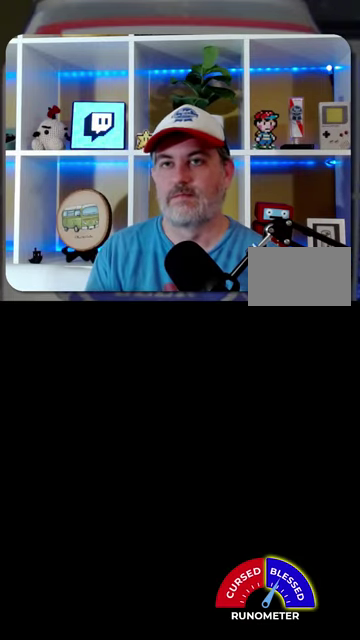
Gameplay with a controller (Nintendo layout); each line is a JSON object with the inputs held at the frame after it. "events" lists button and stick changes between this image and that frame as [ms after this image, input, new state], when the widget could be followed in between. Not read: L1 L3 R1 R3.
{"buttons": ["DPAD_LEFT"], "events": []}
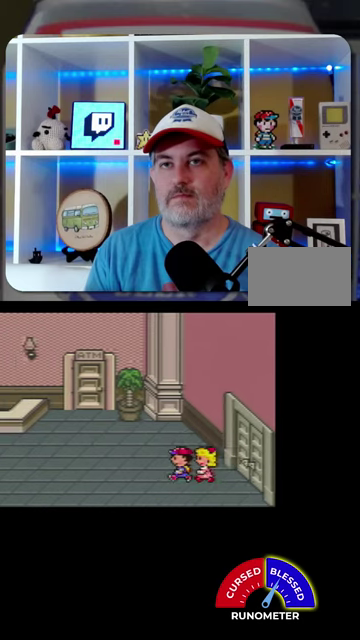
{"buttons": ["DPAD_LEFT"], "events": []}
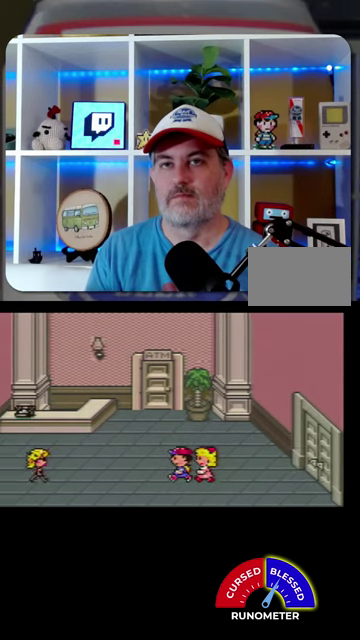
{"buttons": ["DPAD_LEFT"], "events": []}
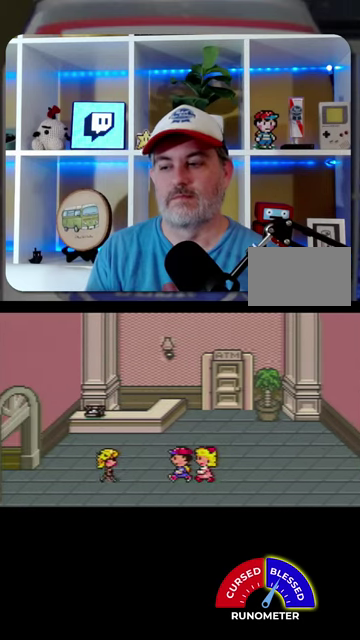
{"buttons": ["DPAD_LEFT"], "events": []}
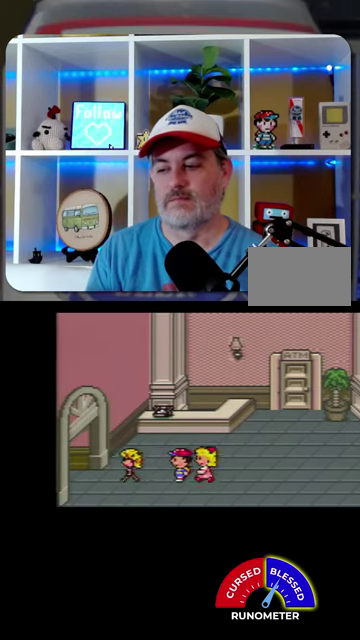
{"buttons": ["DPAD_LEFT"], "events": []}
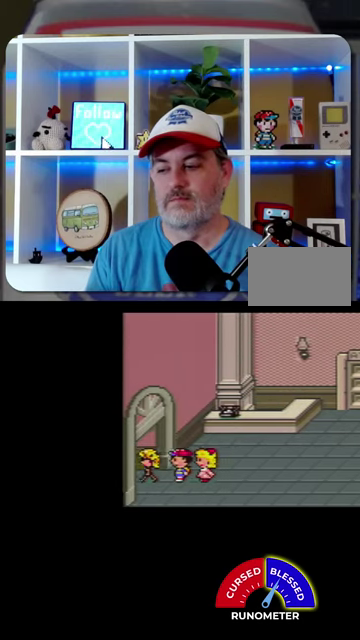
{"buttons": ["DPAD_LEFT"], "events": []}
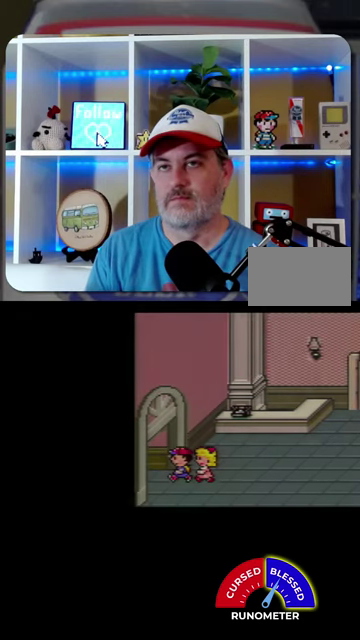
{"buttons": ["DPAD_LEFT"], "events": []}
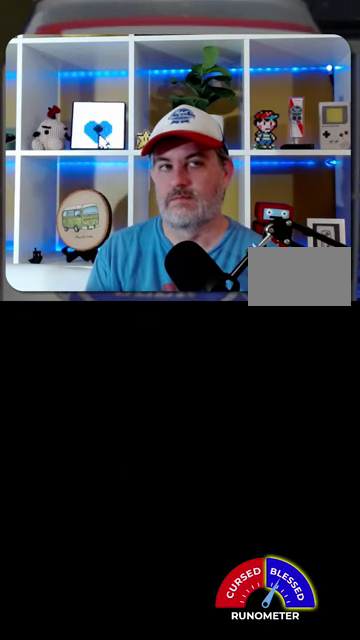
{"buttons": [], "events": [[400, "DPAD_LEFT", "up"]]}
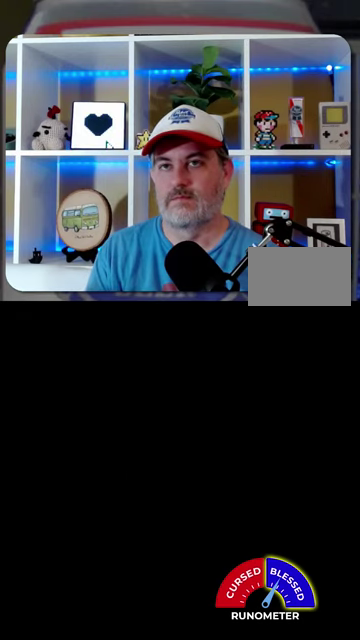
{"buttons": [], "events": []}
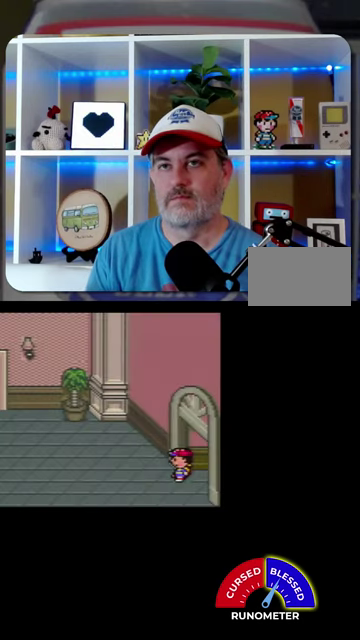
{"buttons": ["DPAD_LEFT"], "events": [[100, "DPAD_LEFT", "down"]]}
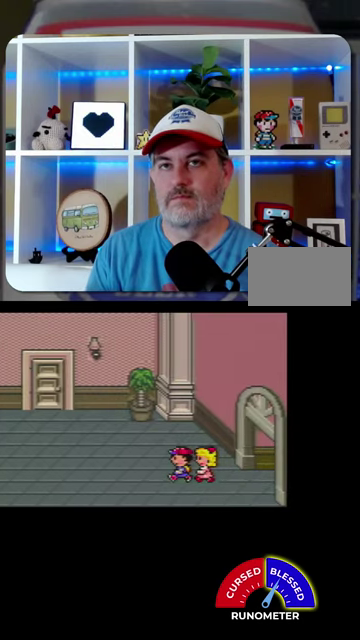
{"buttons": ["DPAD_LEFT"], "events": []}
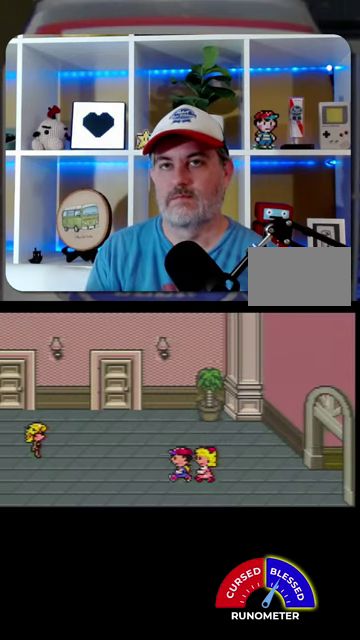
{"buttons": ["DPAD_LEFT"], "events": [[167, "DPAD_UP", "down"], [367, "DPAD_UP", "up"]]}
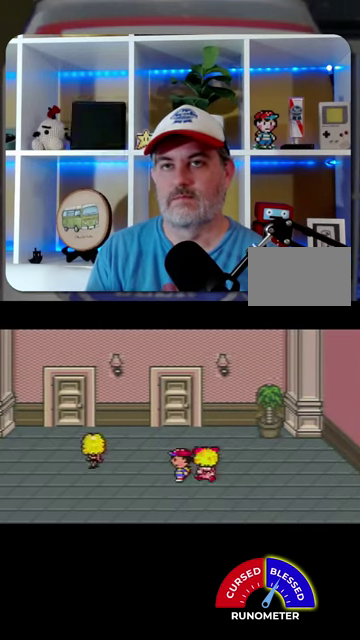
{"buttons": ["DPAD_LEFT"], "events": []}
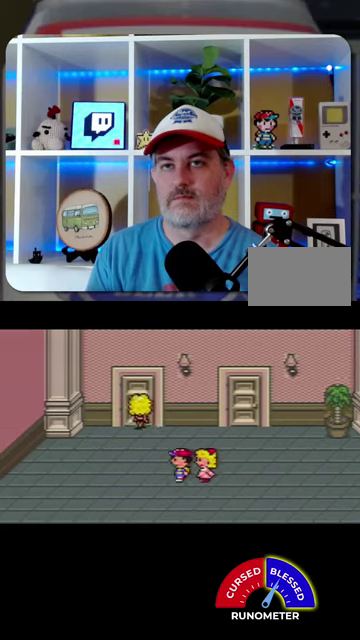
{"buttons": ["DPAD_UP", "DPAD_LEFT"], "events": [[133, "DPAD_UP", "down"]]}
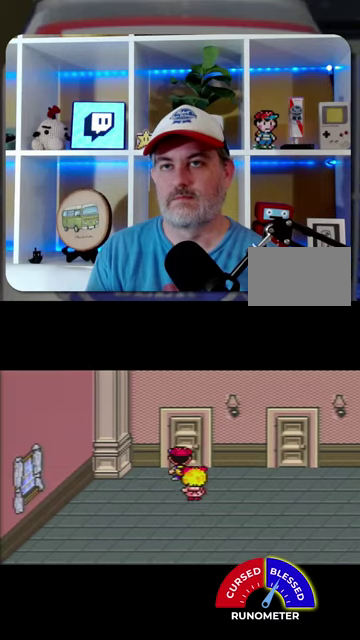
{"buttons": [], "events": [[33, "DPAD_LEFT", "up"], [367, "DPAD_UP", "up"]]}
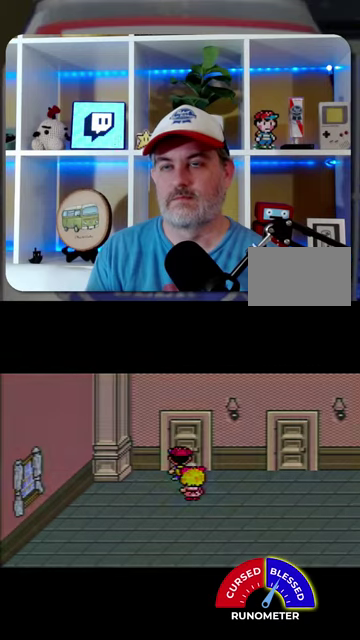
{"buttons": [], "events": []}
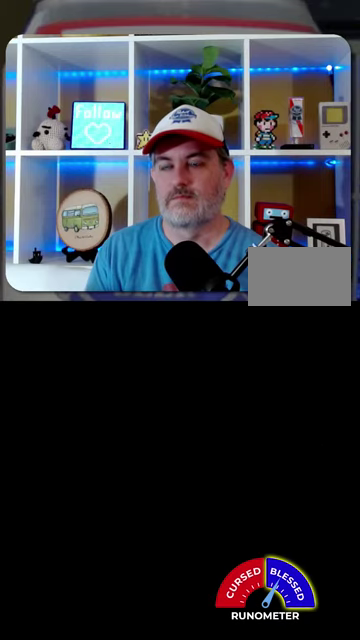
{"buttons": [], "events": []}
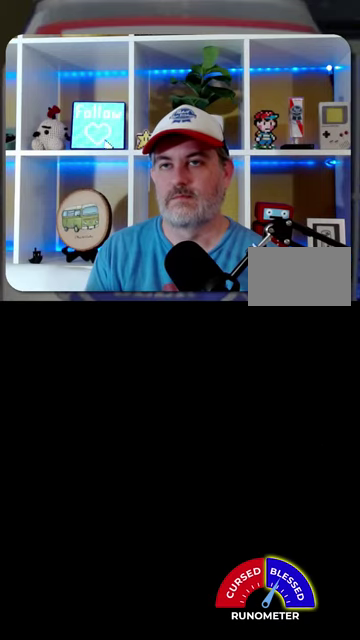
{"buttons": ["DPAD_LEFT"], "events": [[133, "DPAD_LEFT", "down"]]}
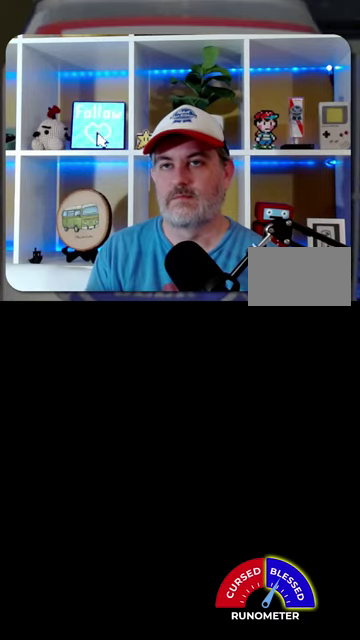
{"buttons": ["DPAD_LEFT"], "events": []}
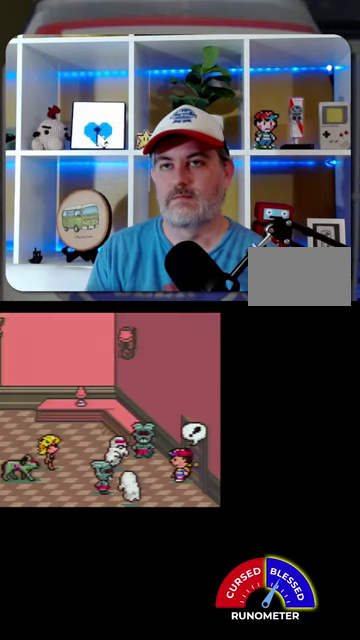
{"buttons": ["SELECT"], "events": [[133, "DPAD_LEFT", "up"], [200, "B", "down"], [267, "B", "up"], [267, "SELECT", "down"], [367, "B", "down"], [367, "SELECT", "up"], [467, "B", "up"], [467, "SELECT", "down"]]}
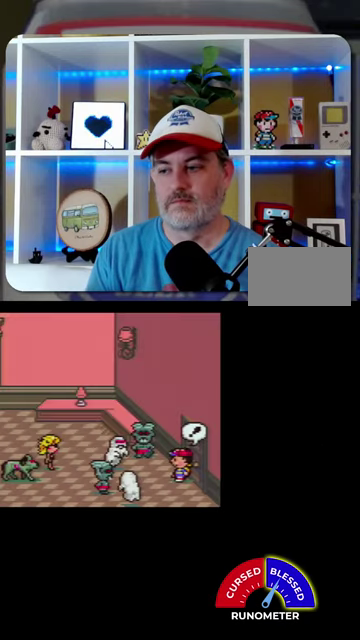
{"buttons": ["B", "SELECT"], "events": [[33, "B", "down"], [33, "SELECT", "up"], [100, "B", "up"], [133, "SELECT", "down"], [167, "B", "down"], [233, "B", "up"], [233, "SELECT", "up"], [300, "SELECT", "down"], [333, "B", "down"], [400, "B", "up"], [400, "SELECT", "up"], [467, "B", "down"], [467, "SELECT", "down"]]}
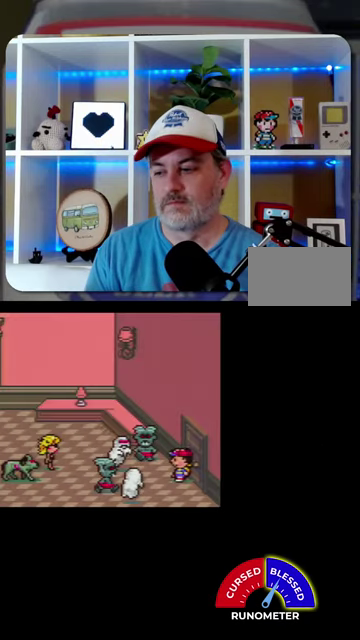
{"buttons": ["SELECT"], "events": [[33, "B", "up"], [67, "SELECT", "up"], [100, "B", "down"], [133, "SELECT", "down"], [167, "B", "up"], [200, "SELECT", "up"], [233, "B", "down"], [300, "B", "up"], [300, "SELECT", "down"], [367, "B", "down"], [367, "SELECT", "up"], [433, "B", "up"], [433, "SELECT", "down"]]}
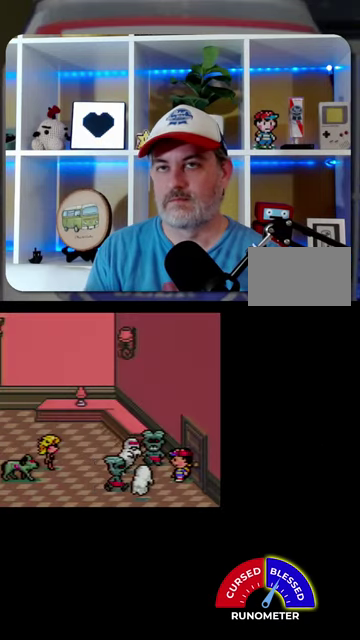
{"buttons": ["A"], "events": [[33, "B", "down"], [33, "SELECT", "up"], [100, "B", "up"], [100, "SELECT", "down"], [167, "B", "down"], [167, "SELECT", "up"], [233, "B", "up"], [467, "A", "down"]]}
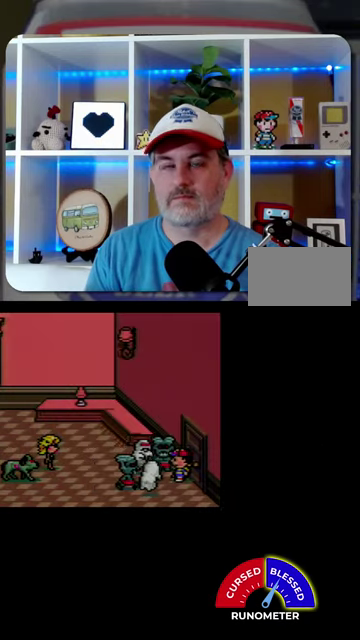
{"buttons": ["A"]}
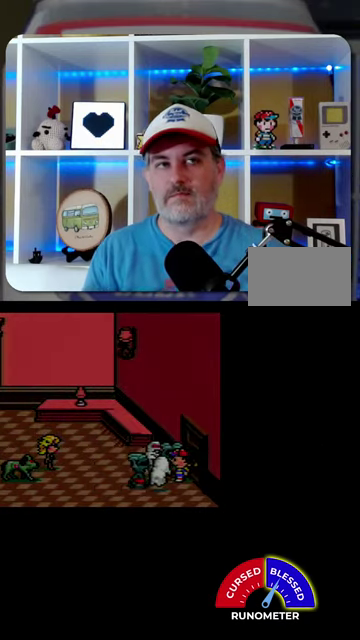
{"buttons": []}
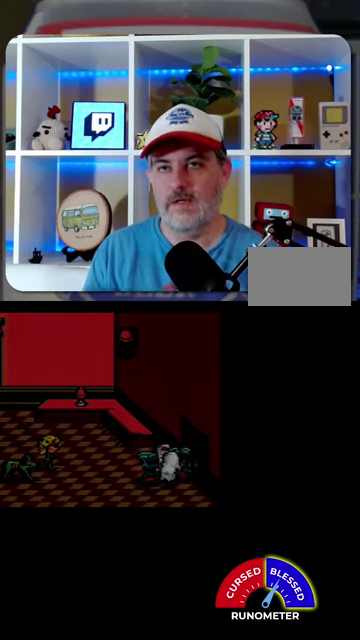
{"buttons": ["A"], "events": [[67, "A", "down"], [133, "A", "up"], [333, "A", "down"], [433, "A", "up"], [500, "A", "down"]]}
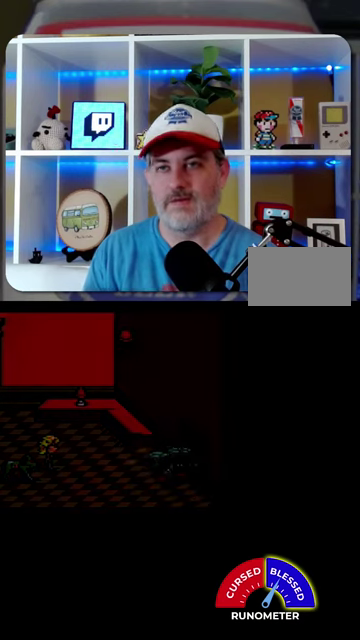
{"buttons": [], "events": [[67, "A", "up"], [167, "A", "down"], [233, "A", "up"], [433, "A", "down"], [500, "A", "up"]]}
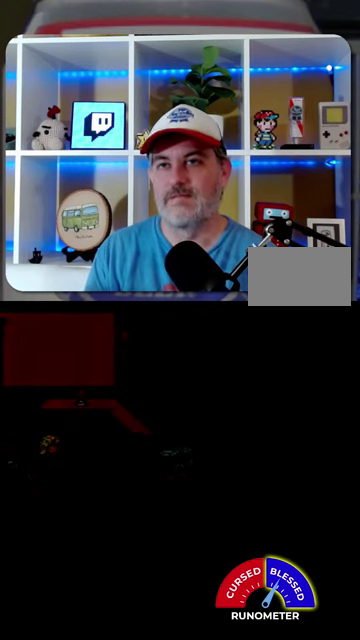
{"buttons": [], "events": [[67, "A", "down"], [133, "A", "up"], [367, "A", "down"], [433, "A", "up"]]}